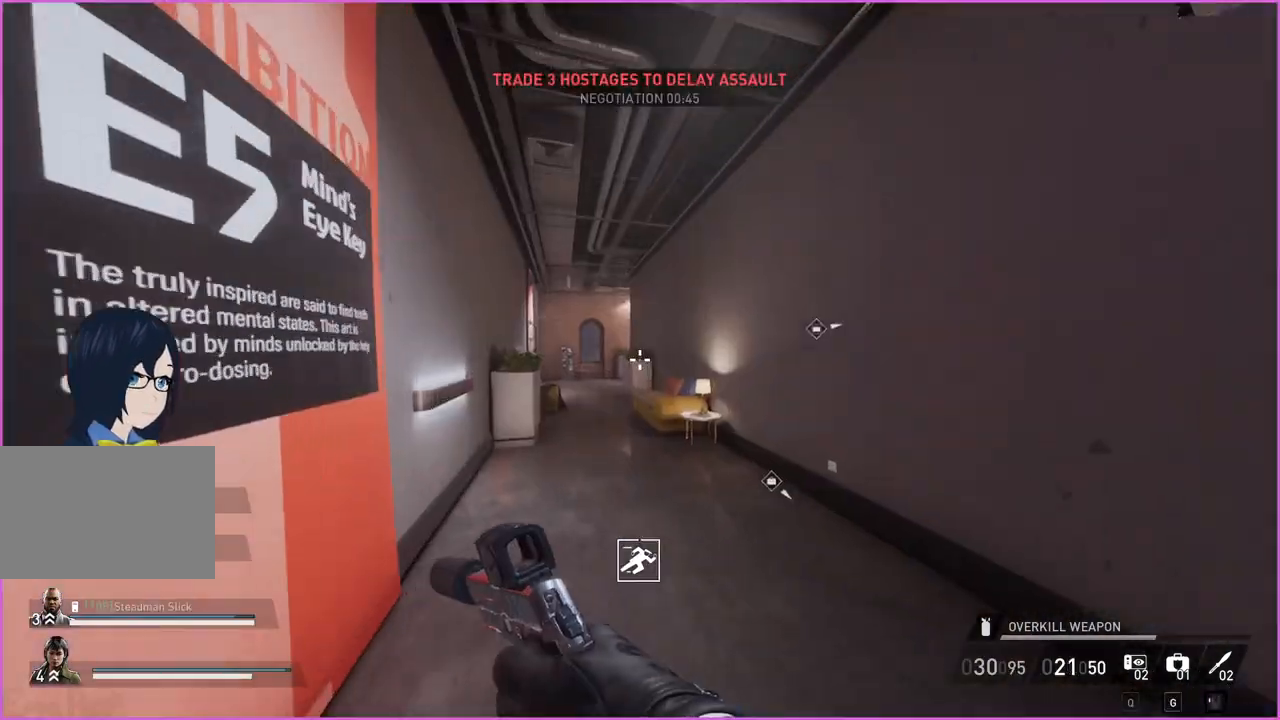
Gameplay with keyboard and mouse; each line is a JSON object with the keys and mouse buttons held at the frame after it. "events" lists presses ("down") and releases ("up") of "1", "2", "3", "4", "5", "a", "alt", "b", "c", "ctrl", "d", "down", "e", "escape", "f", "g", "left", "q", "r", "right", "s", "shift", "space", "t", "tab", "up", "v", "w", "x", "z", "mouse_left", "mouse_right" and "mouse_mb4" between this image and that frame as [ms after this image, input, new state], when the widget could be followed in between. "mouse_left", "mouse_right", "mouse_mb4" = the "left", "right", "mb4" buttons of the "mouse" list. No other keys are recorded. Mouse movement is not recorded.
{"keys": ["shift", "w"], "mouse": [], "events": [[260, "a", "down"], [440, "a", "up"]]}
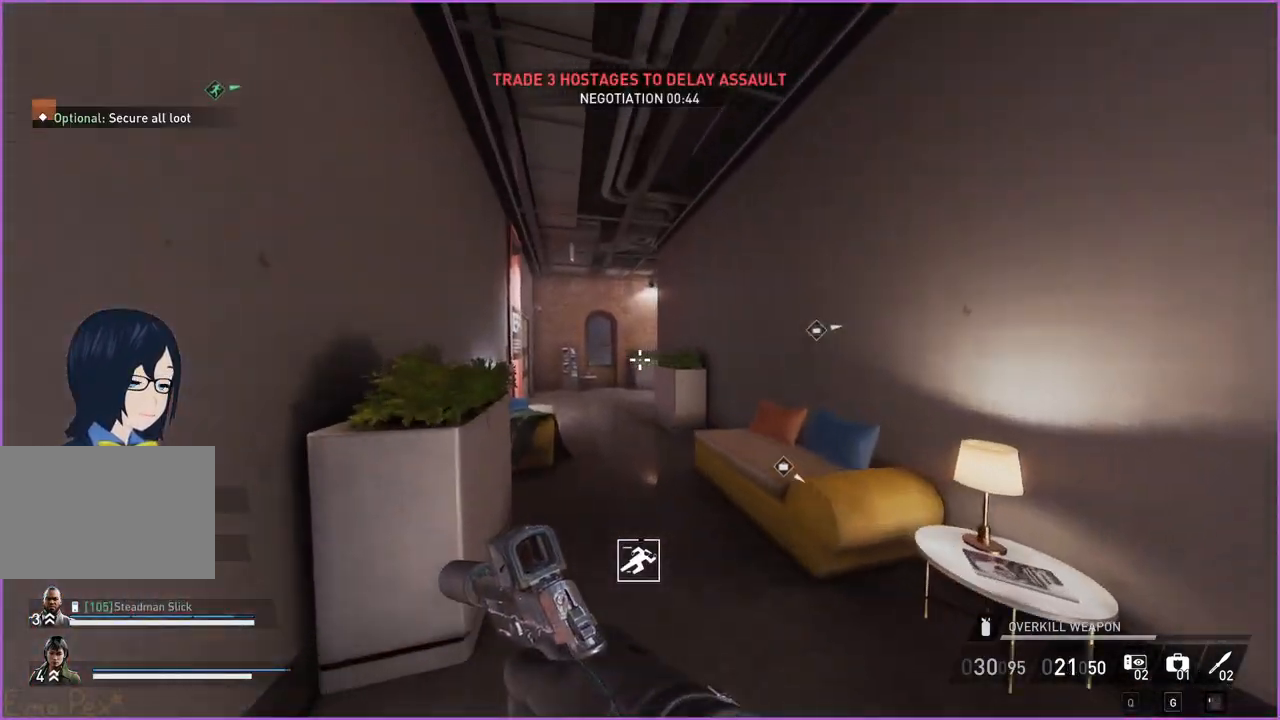
{"keys": ["shift", "w"], "mouse": [], "events": []}
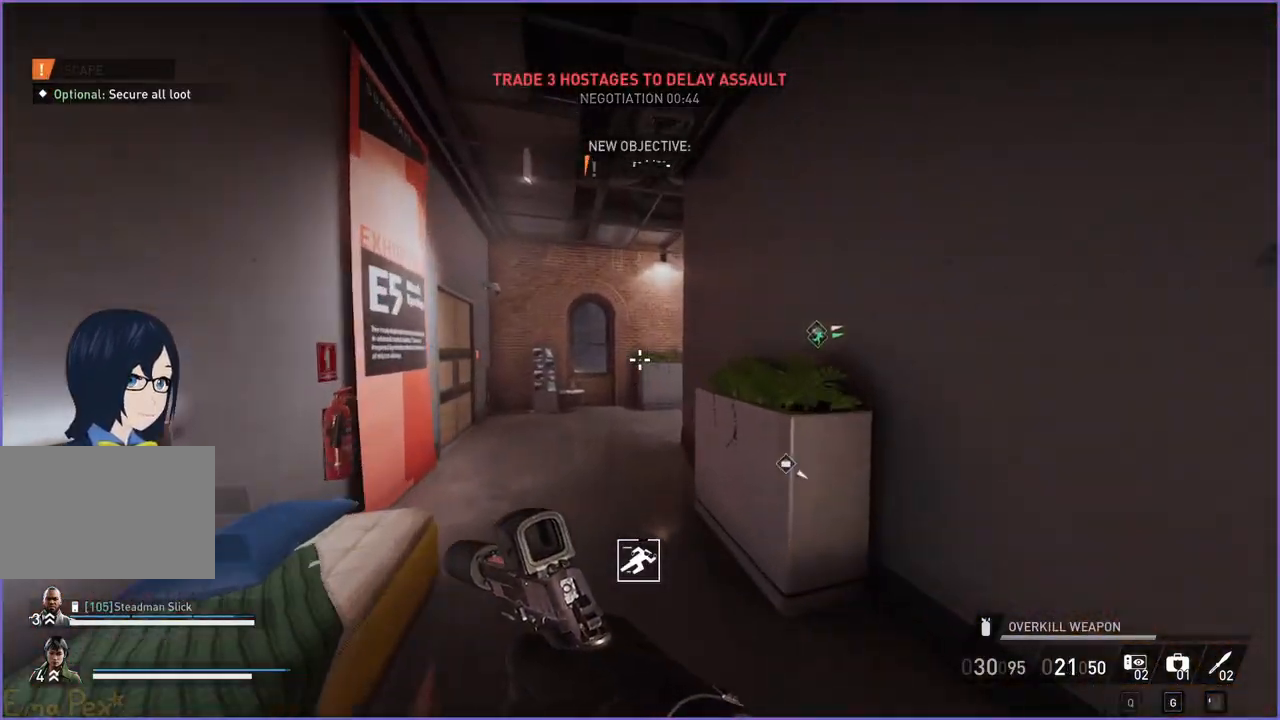
{"keys": ["a", "shift", "w"], "mouse": [], "events": [[80, "a", "down"]]}
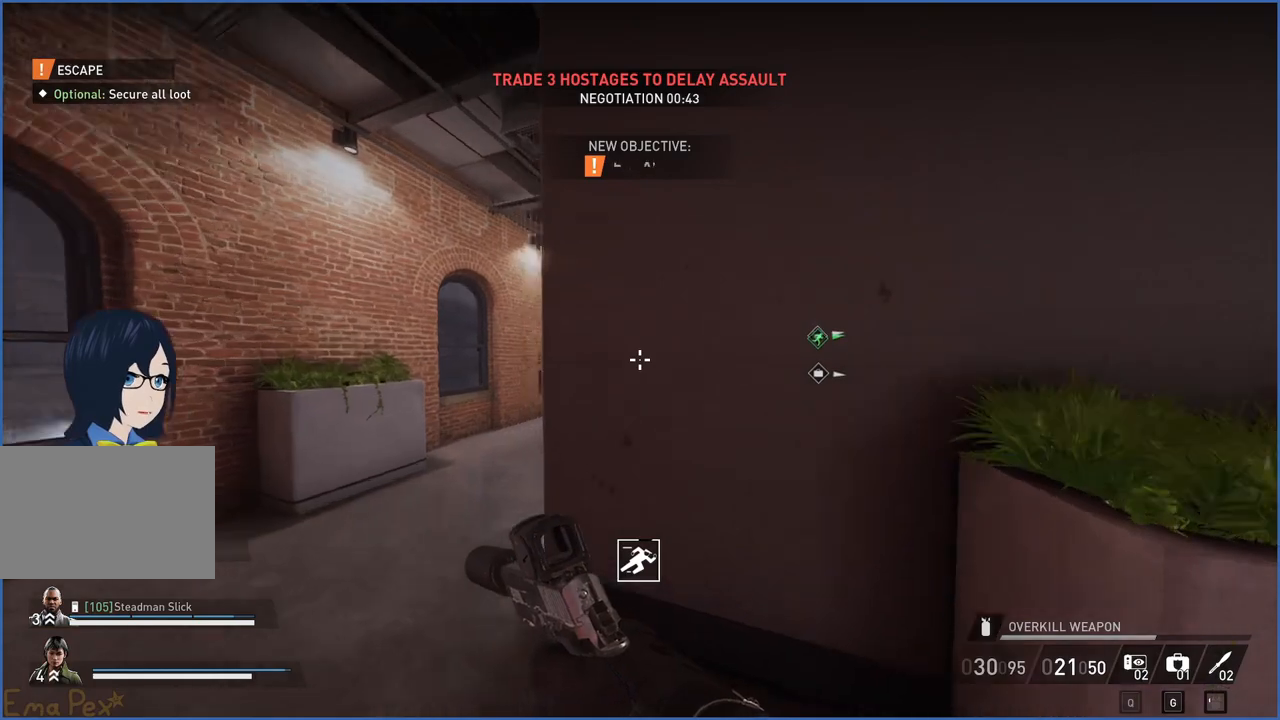
{"keys": ["d", "w"], "mouse": [], "events": [[260, "a", "up"], [280, "d", "down"], [280, "shift", "up"], [280, "w", "up"], [480, "w", "down"]]}
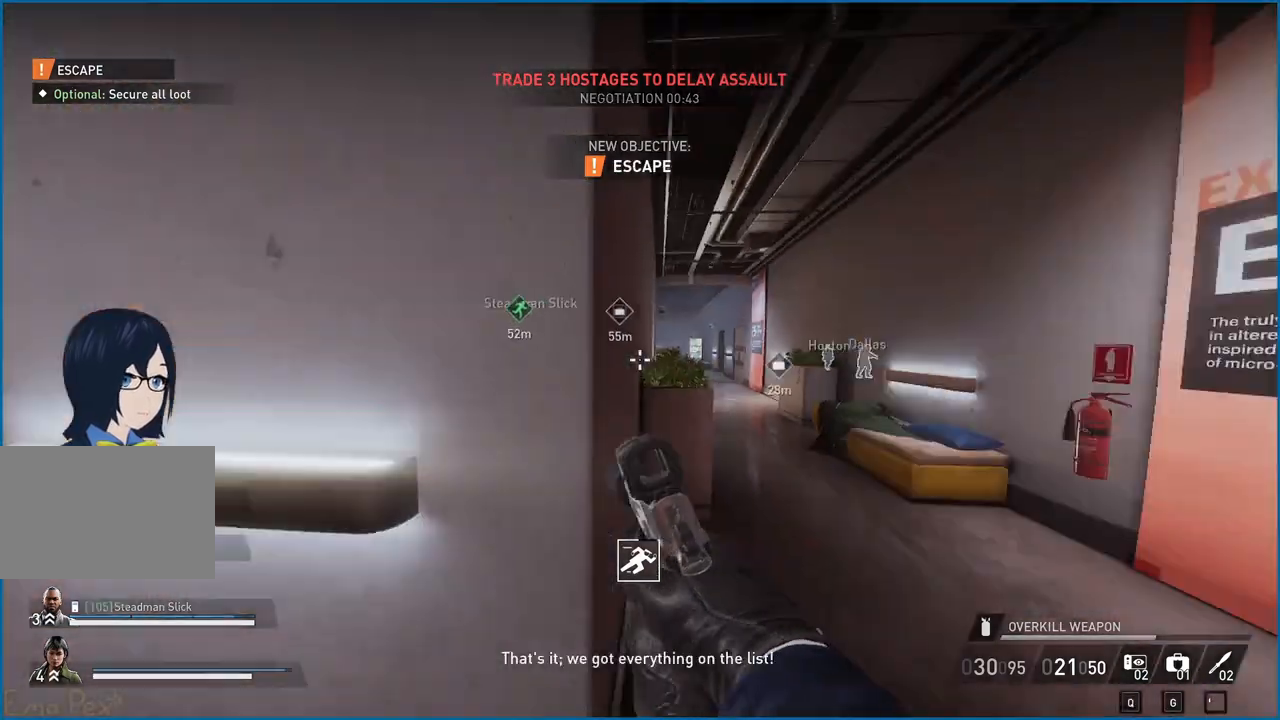
{"keys": ["shift", "w"], "mouse": [], "events": [[40, "shift", "down"], [80, "d", "up"]]}
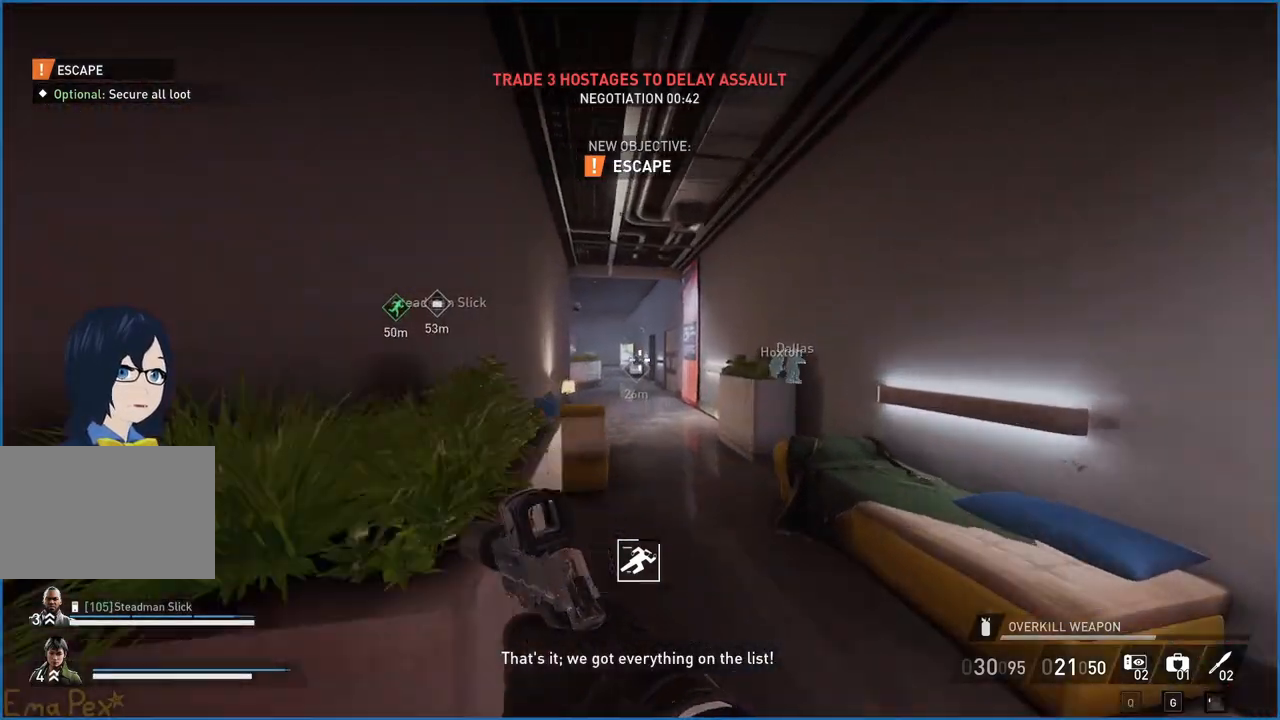
{"keys": ["shift", "w"], "mouse": [], "events": [[20, "d", "down"], [120, "d", "up"], [320, "d", "down"], [420, "d", "up"]]}
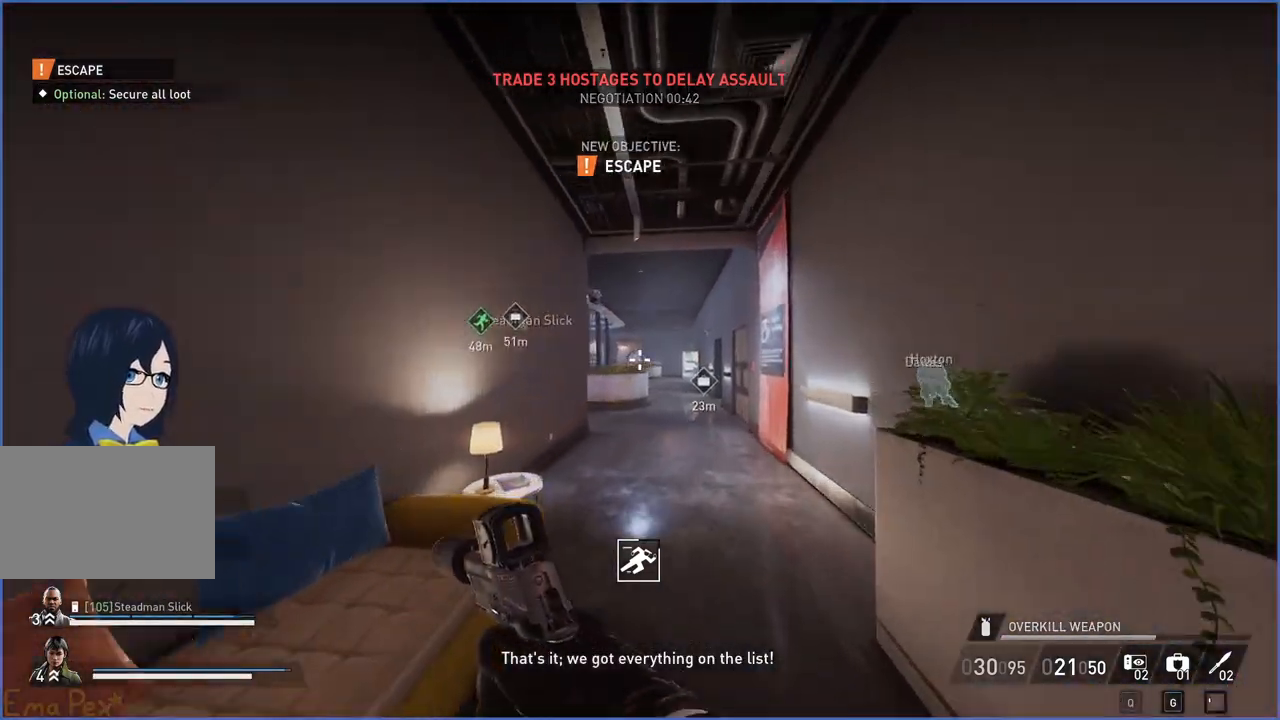
{"keys": ["shift", "w"], "mouse": [], "events": []}
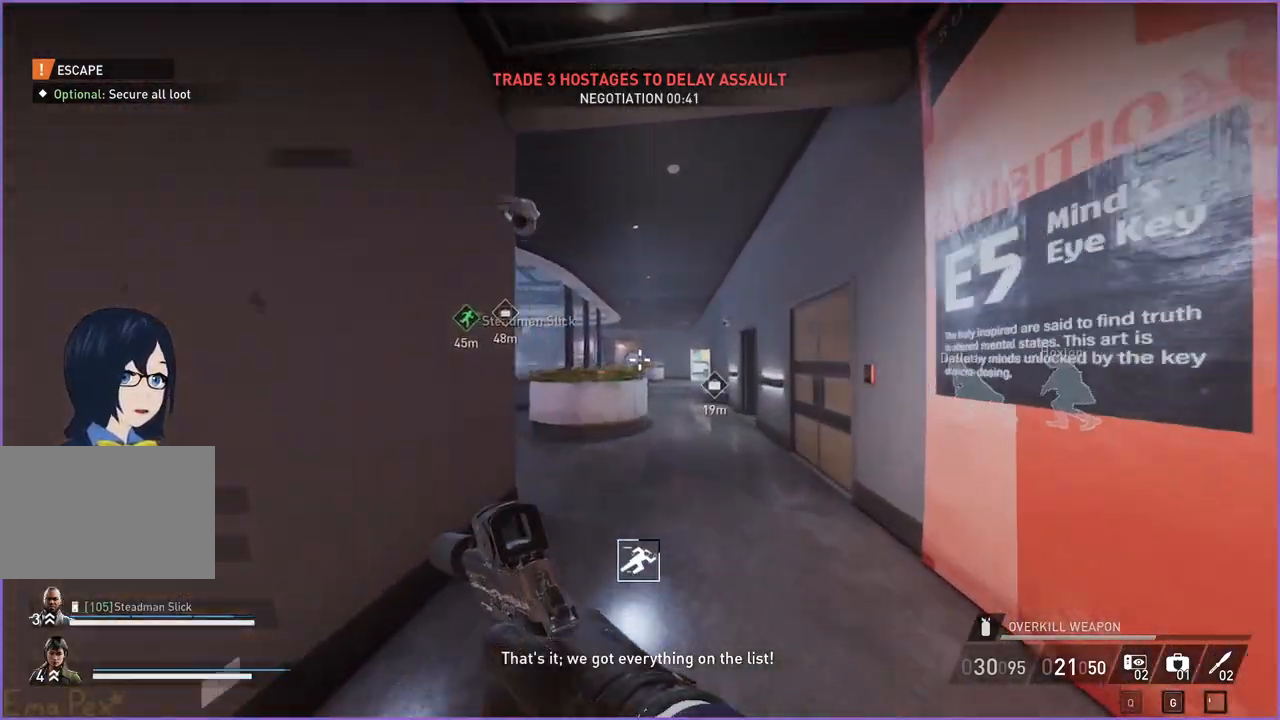
{"keys": ["shift", "w"], "mouse": [], "events": [[260, "d", "down"], [380, "d", "up"]]}
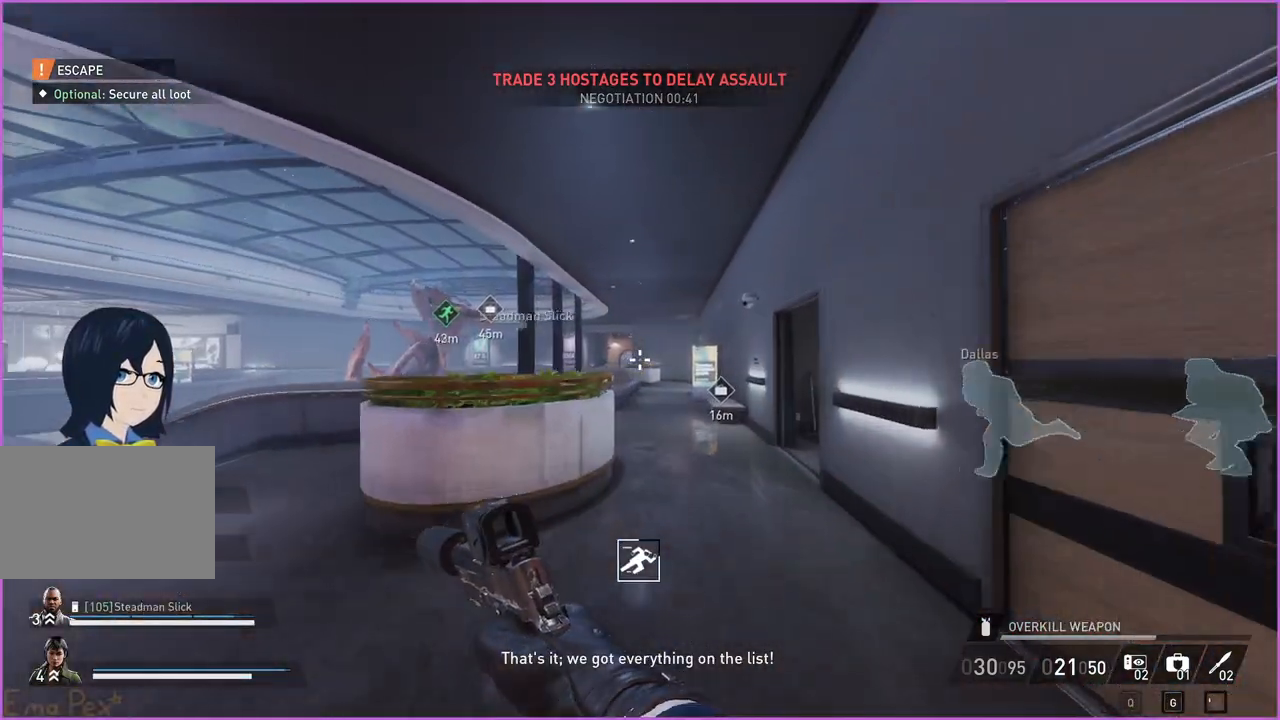
{"keys": ["shift", "w"], "mouse": [], "events": []}
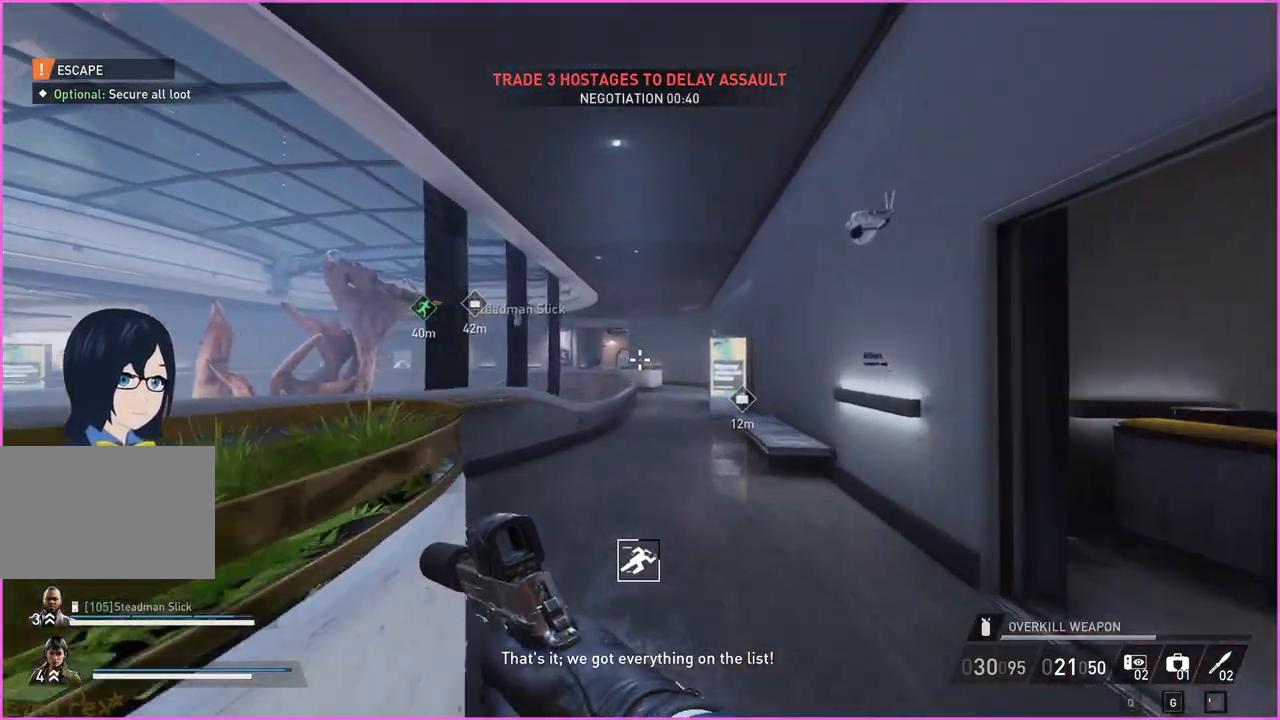
{"keys": ["shift", "w"], "mouse": [], "events": []}
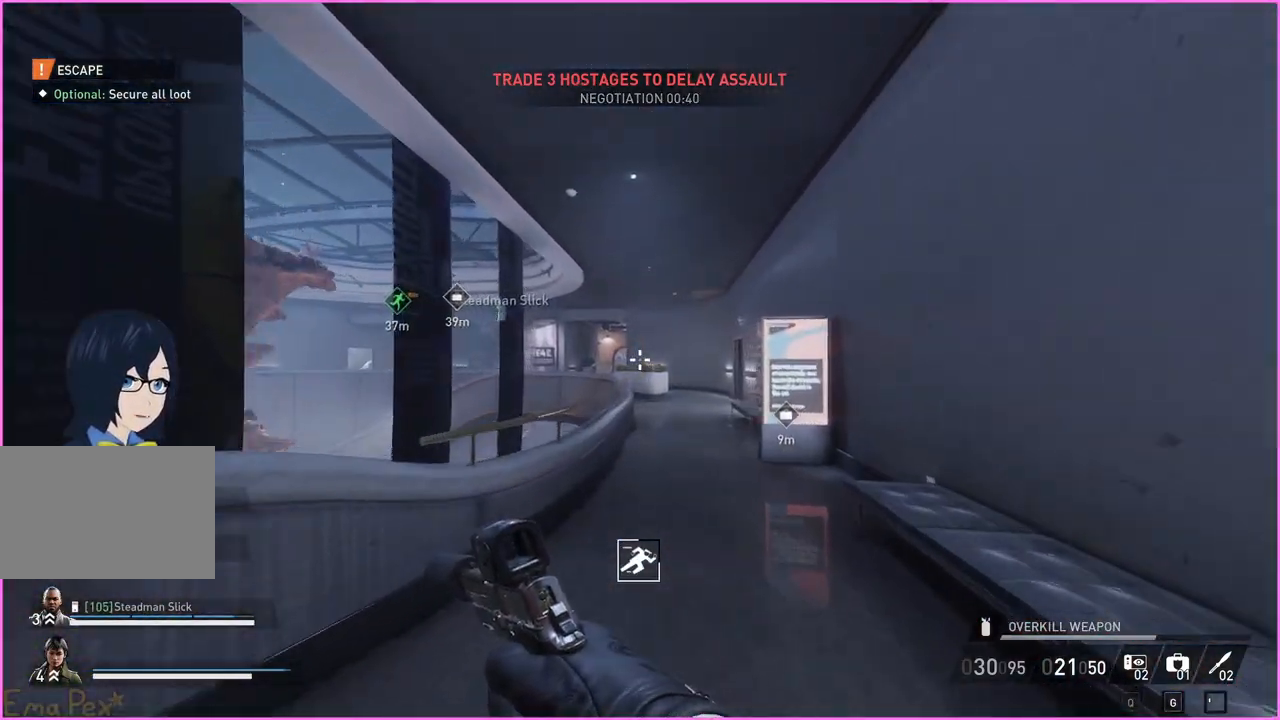
{"keys": ["shift", "w"], "mouse": [], "events": [[60, "d", "down"], [120, "d", "up"]]}
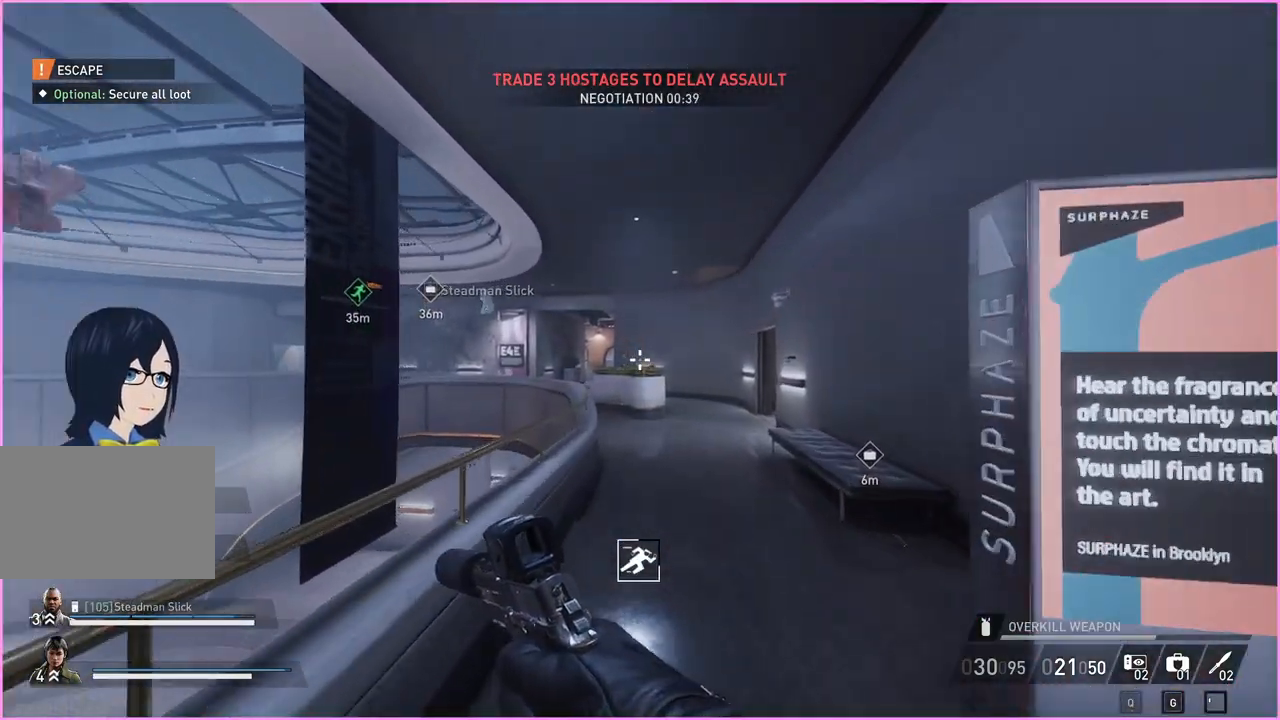
{"keys": ["shift", "w"], "mouse": [], "events": [[280, "d", "down"], [400, "d", "up"]]}
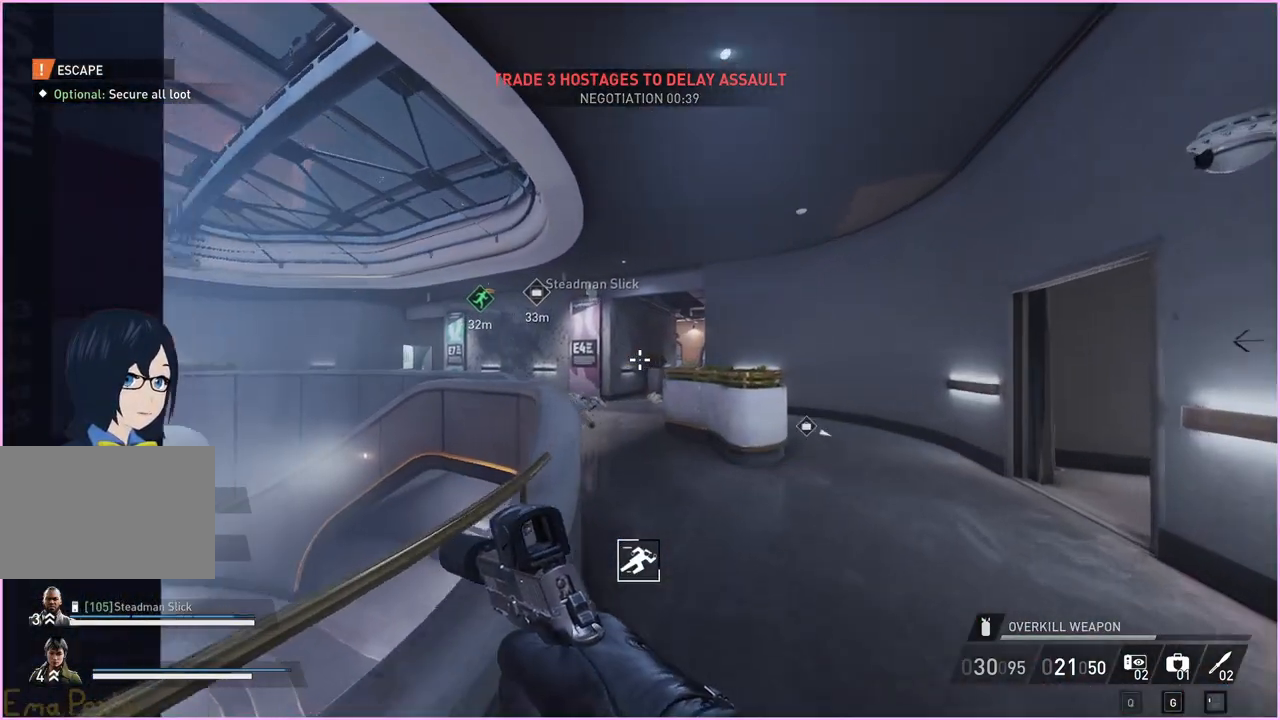
{"keys": ["shift", "w"], "mouse": [], "events": []}
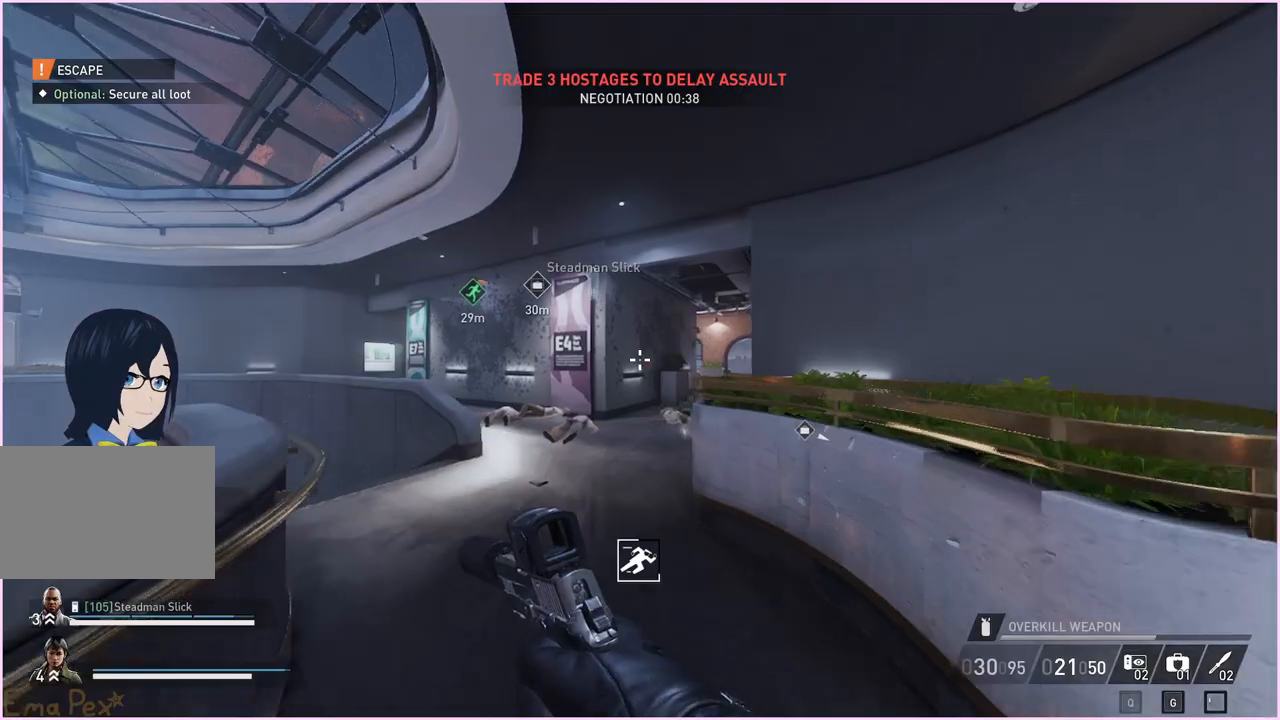
{"keys": ["shift", "w"], "mouse": [], "events": []}
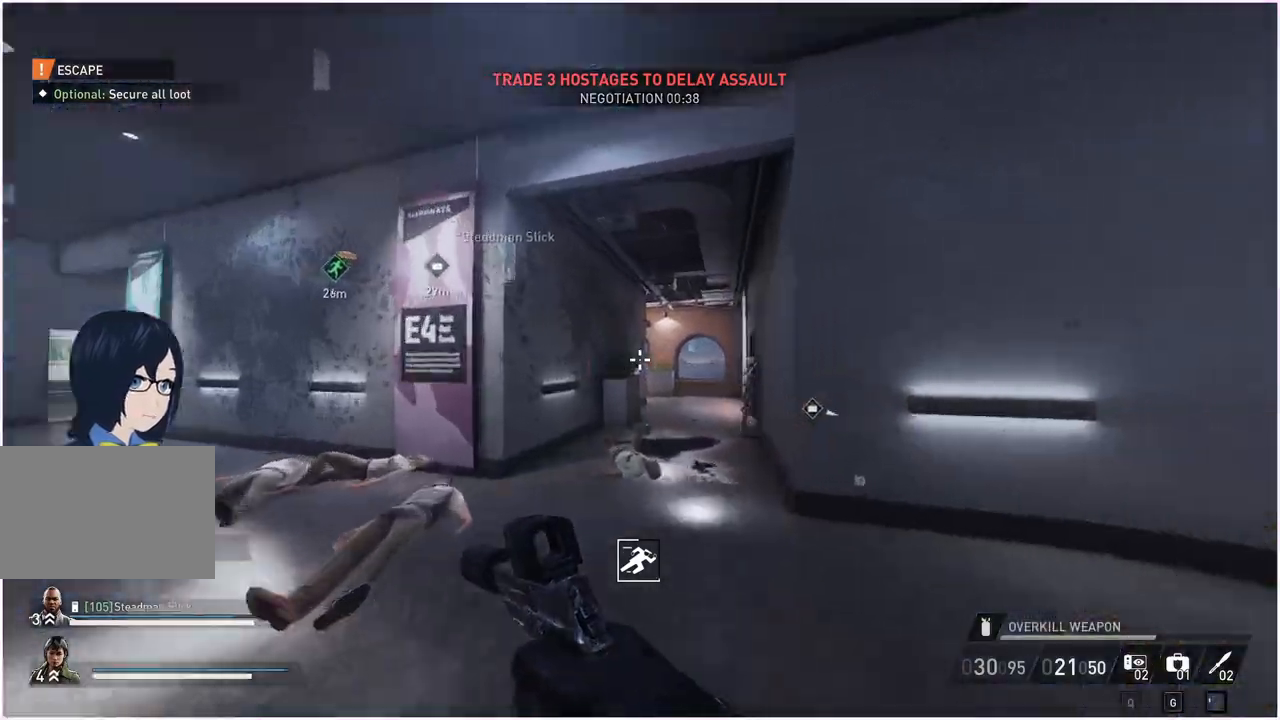
{"keys": ["shift", "w"], "mouse": [], "events": []}
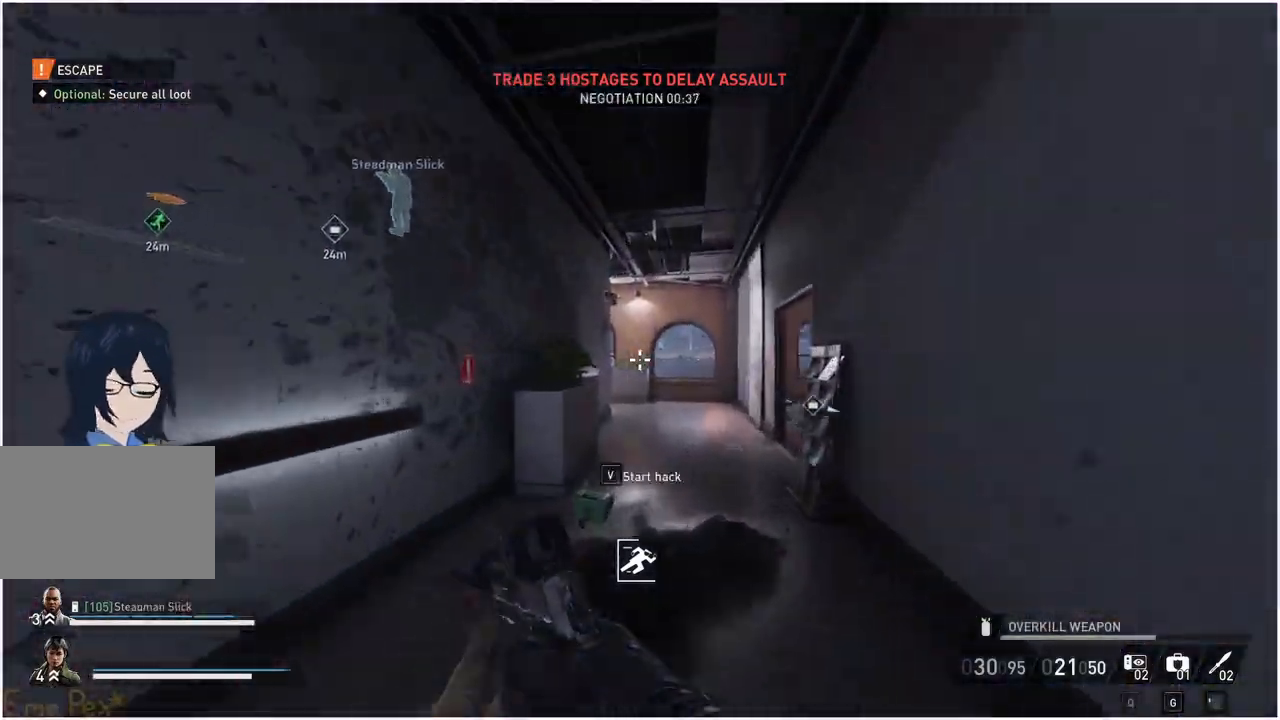
{"keys": ["shift", "w"], "mouse": [], "events": [[340, "d", "down"], [460, "d", "up"]]}
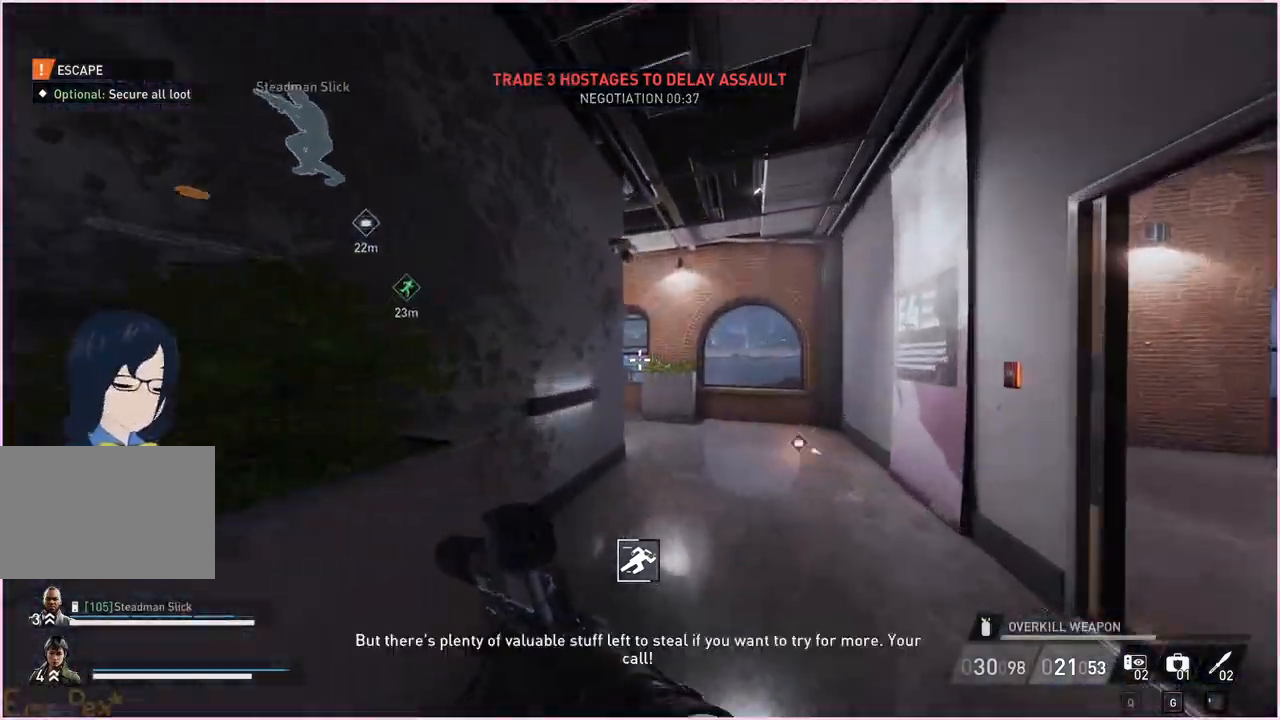
{"keys": ["shift", "w"], "mouse": [], "events": [[100, "d", "down"], [240, "d", "up"]]}
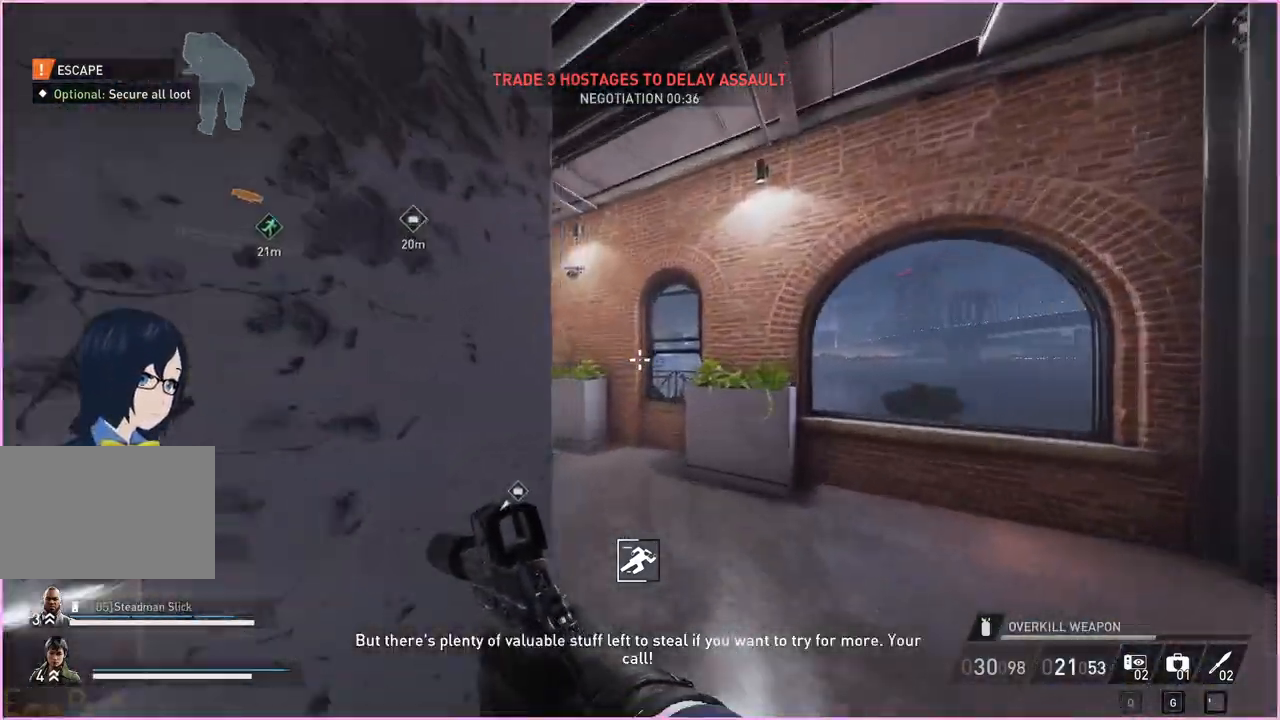
{"keys": ["shift", "w"], "mouse": [], "events": [[320, "a", "down"], [440, "a", "up"]]}